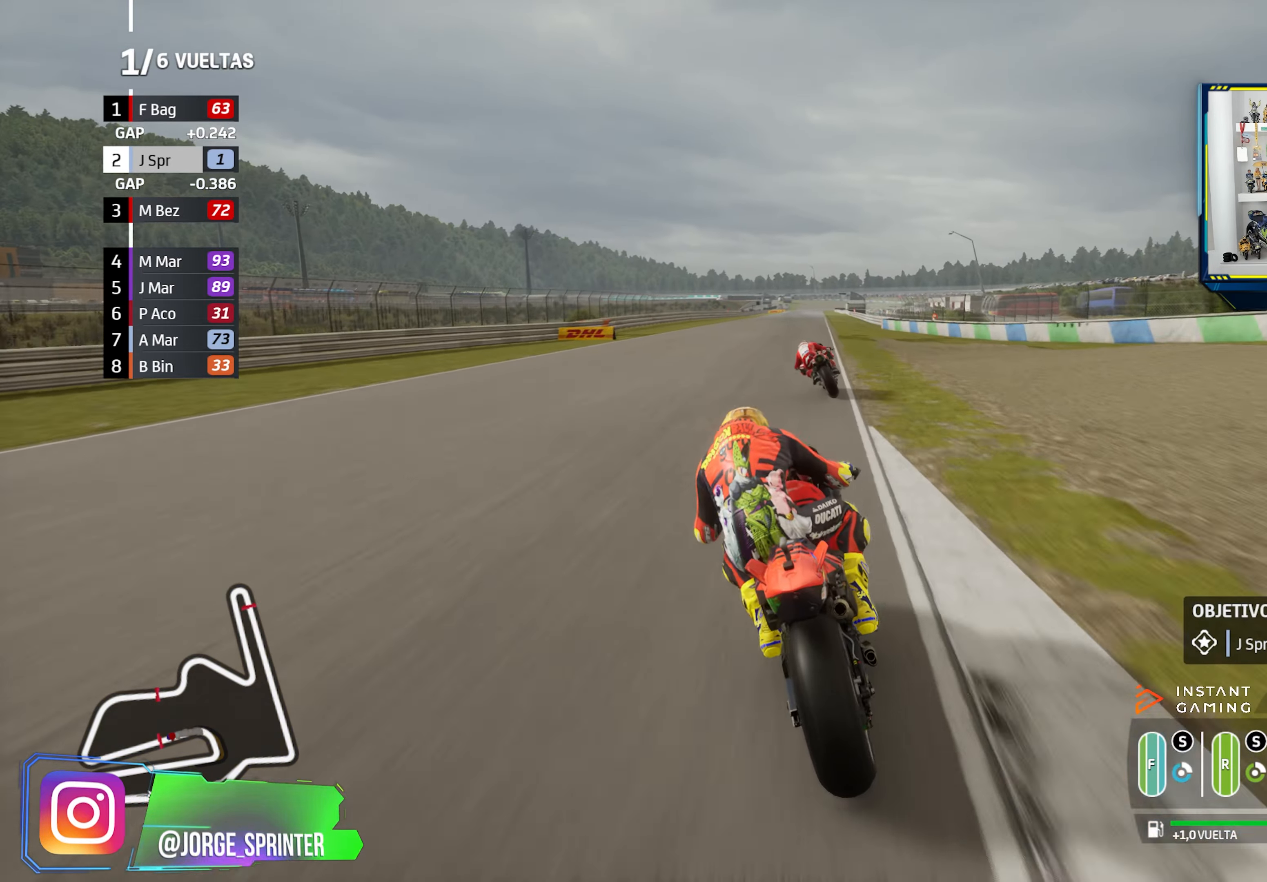
Gameplay with a controller (PlayStation layout); each line is a JSON object with the inputs held at the frame after it. "events" lists button and stick changes between this image and that frame as [ms after this image, input, new state], when the widget could be followed in between.
{"buttons": ["R2"], "left_stick": "up-left", "right_stick": "center", "events": [[283, "left_stick", "up-left"]]}
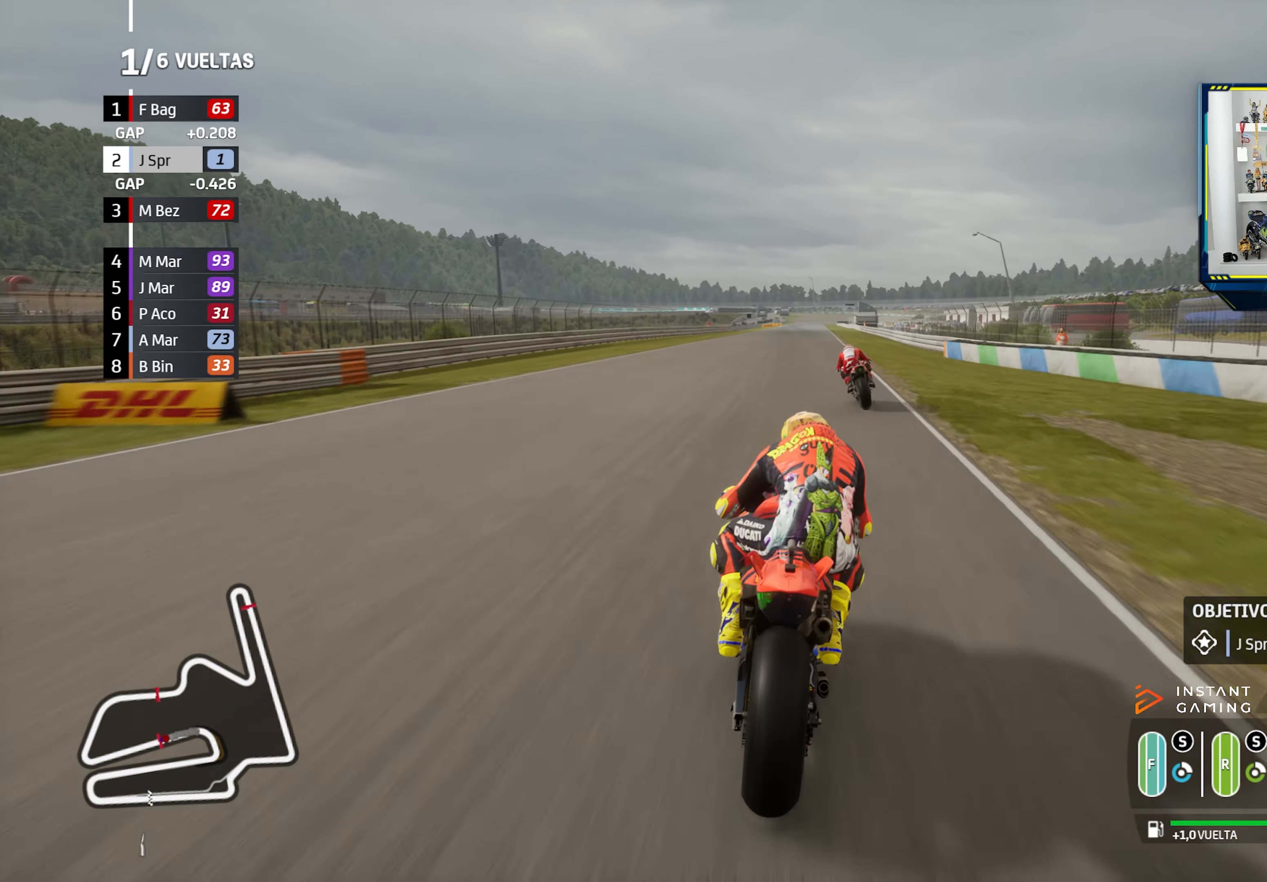
{"buttons": ["R2"], "left_stick": "center", "right_stick": "center", "events": [[67, "left_stick", "center"]]}
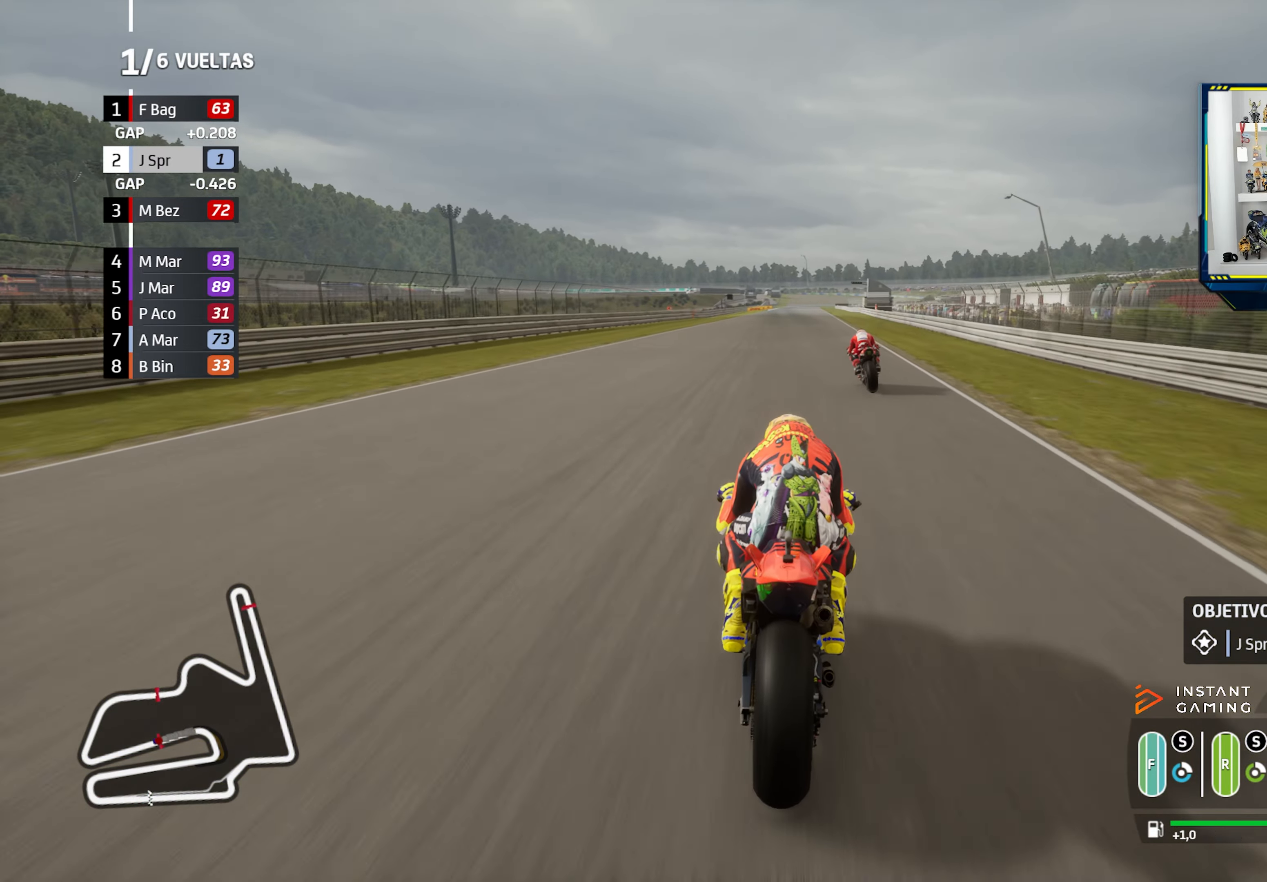
{"buttons": ["R2"], "left_stick": "center", "right_stick": "center", "events": [[100, "CIRCLE", "down"], [233, "CIRCLE", "up"], [233, "left_stick", "left"], [350, "left_stick", "center"]]}
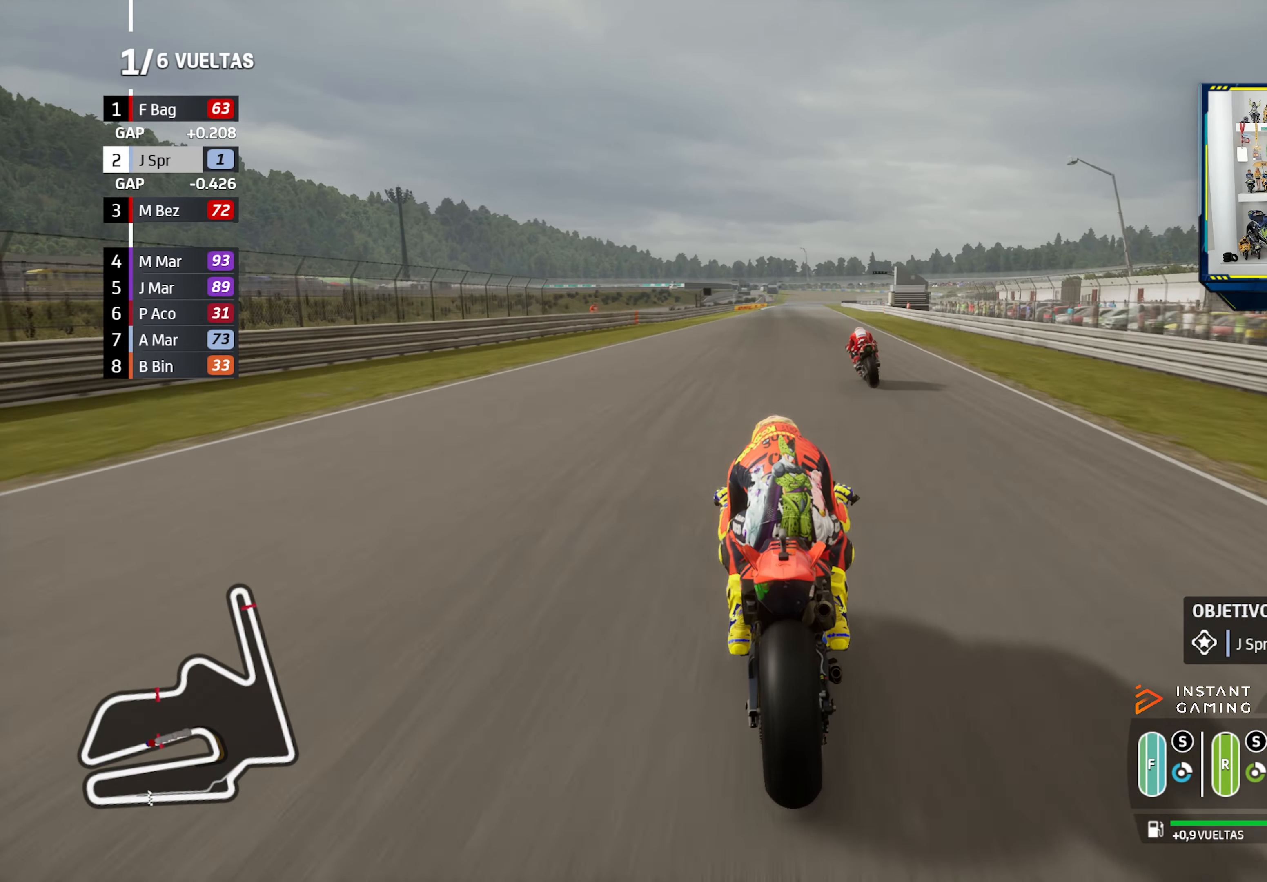
{"buttons": ["R2"], "left_stick": "left", "right_stick": "center", "events": [[267, "left_stick", "left"]]}
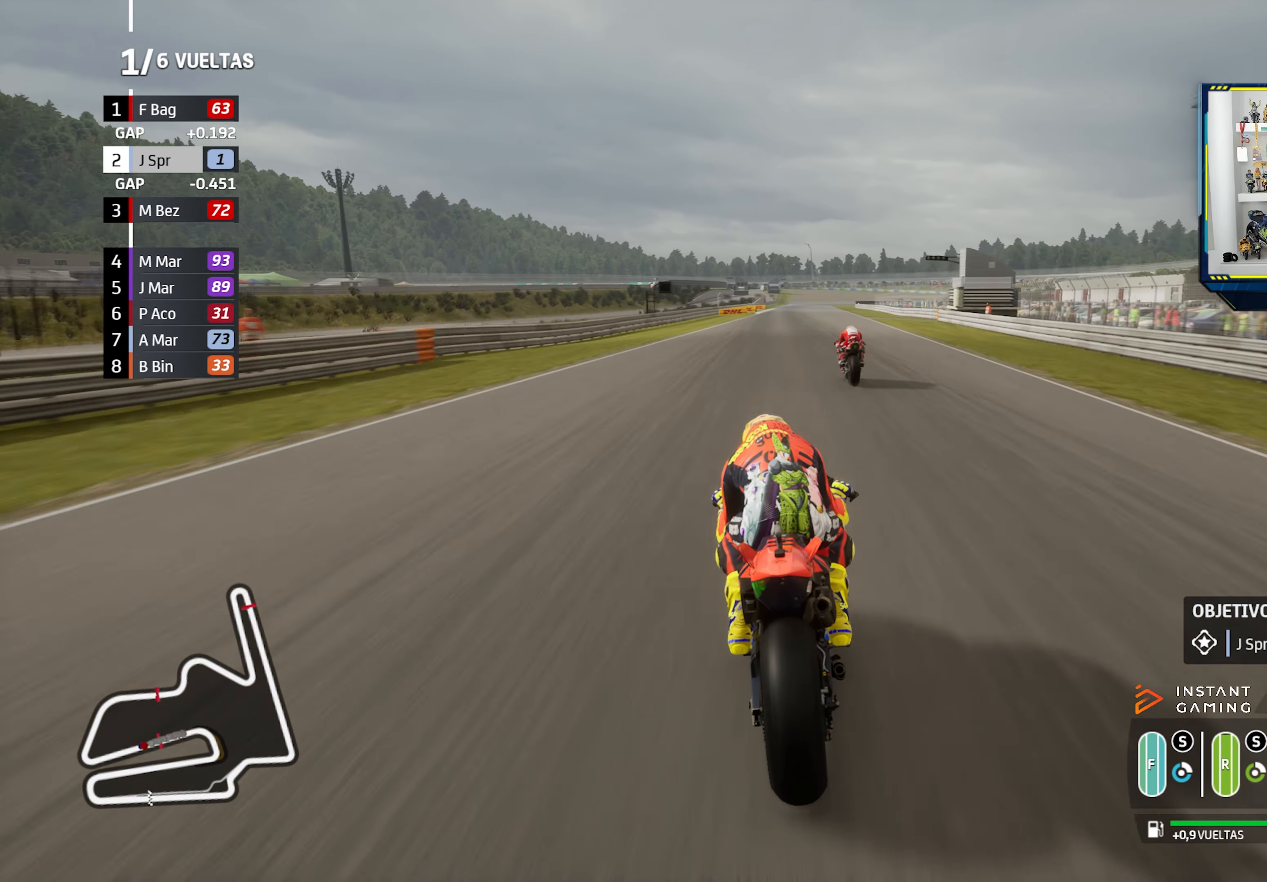
{"buttons": ["R2"], "left_stick": "center", "right_stick": "center", "events": [[83, "left_stick", "center"], [150, "left_stick", "right"], [400, "left_stick", "center"]]}
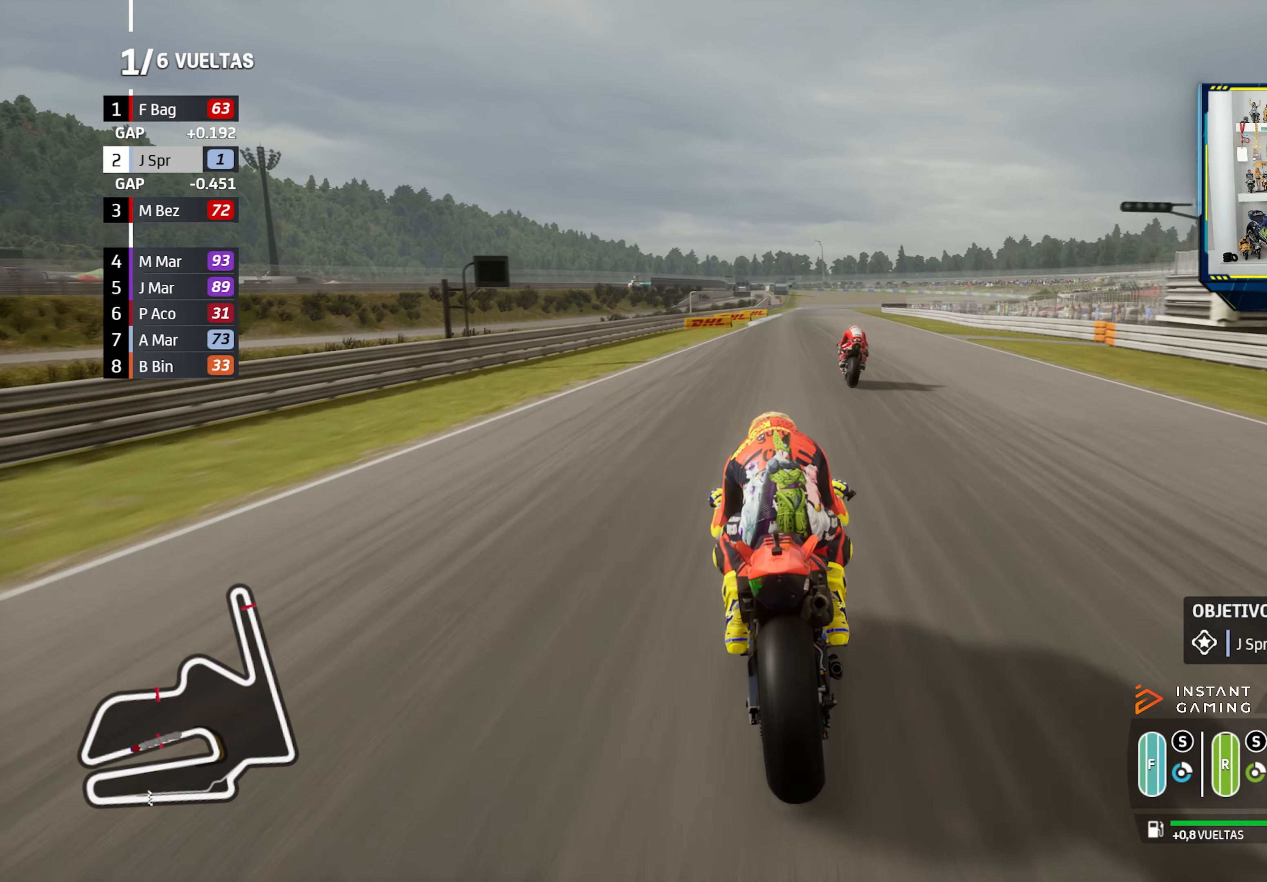
{"buttons": ["L2"], "left_stick": "down-right", "right_stick": "center", "events": [[184, "CROSS", "down"], [184, "L2", "down"], [184, "SQUARE", "down"], [184, "left_stick", "down-right"], [234, "R2", "up"], [317, "left_stick", "center"], [351, "CROSS", "up"], [351, "SQUARE", "up"], [467, "left_stick", "down-right"]]}
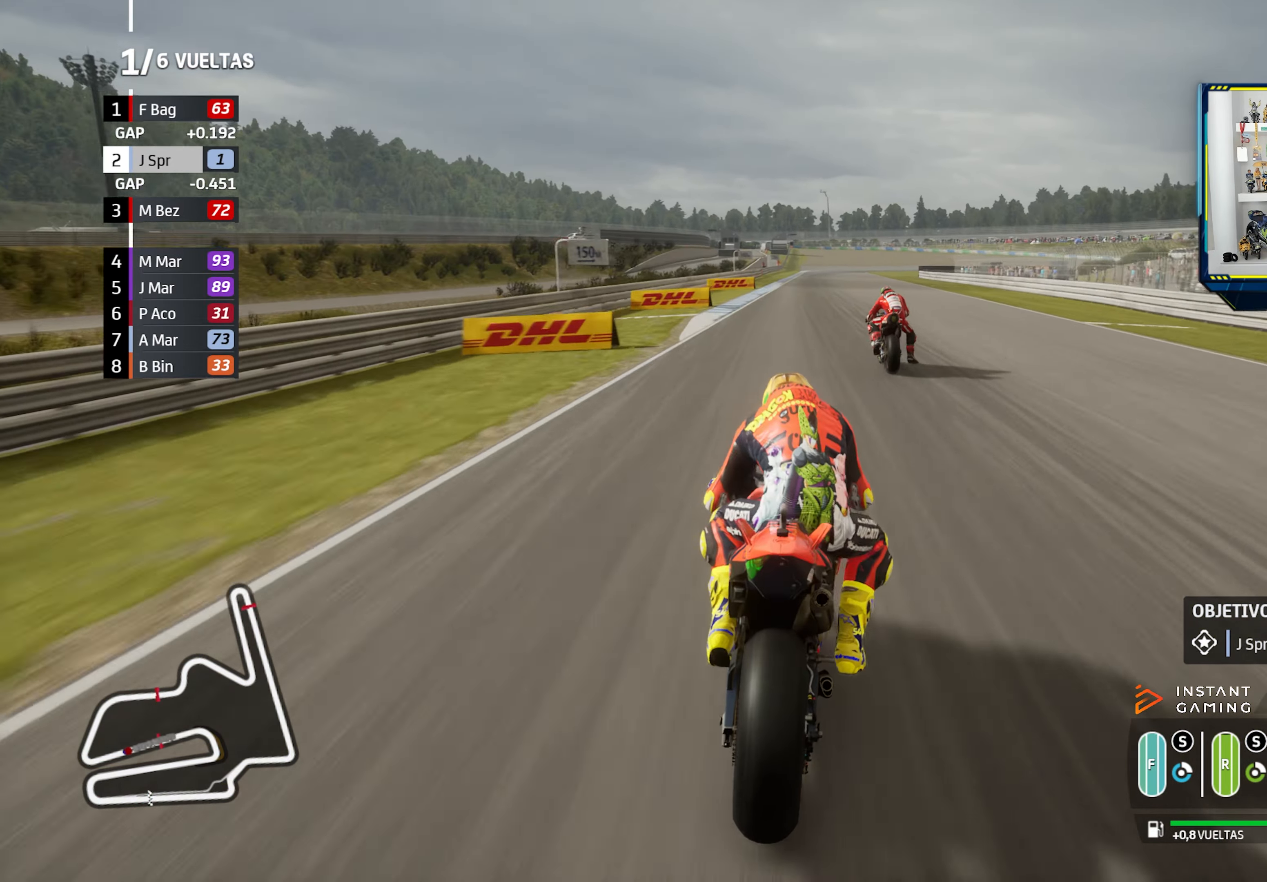
{"buttons": ["CROSS", "SQUARE", "L2"], "left_stick": "right", "right_stick": "center", "events": [[66, "CROSS", "down"], [66, "SQUARE", "down"], [83, "left_stick", "center"], [216, "CROSS", "up"], [216, "SQUARE", "up"], [466, "left_stick", "right"], [500, "CROSS", "down"], [500, "SQUARE", "down"]]}
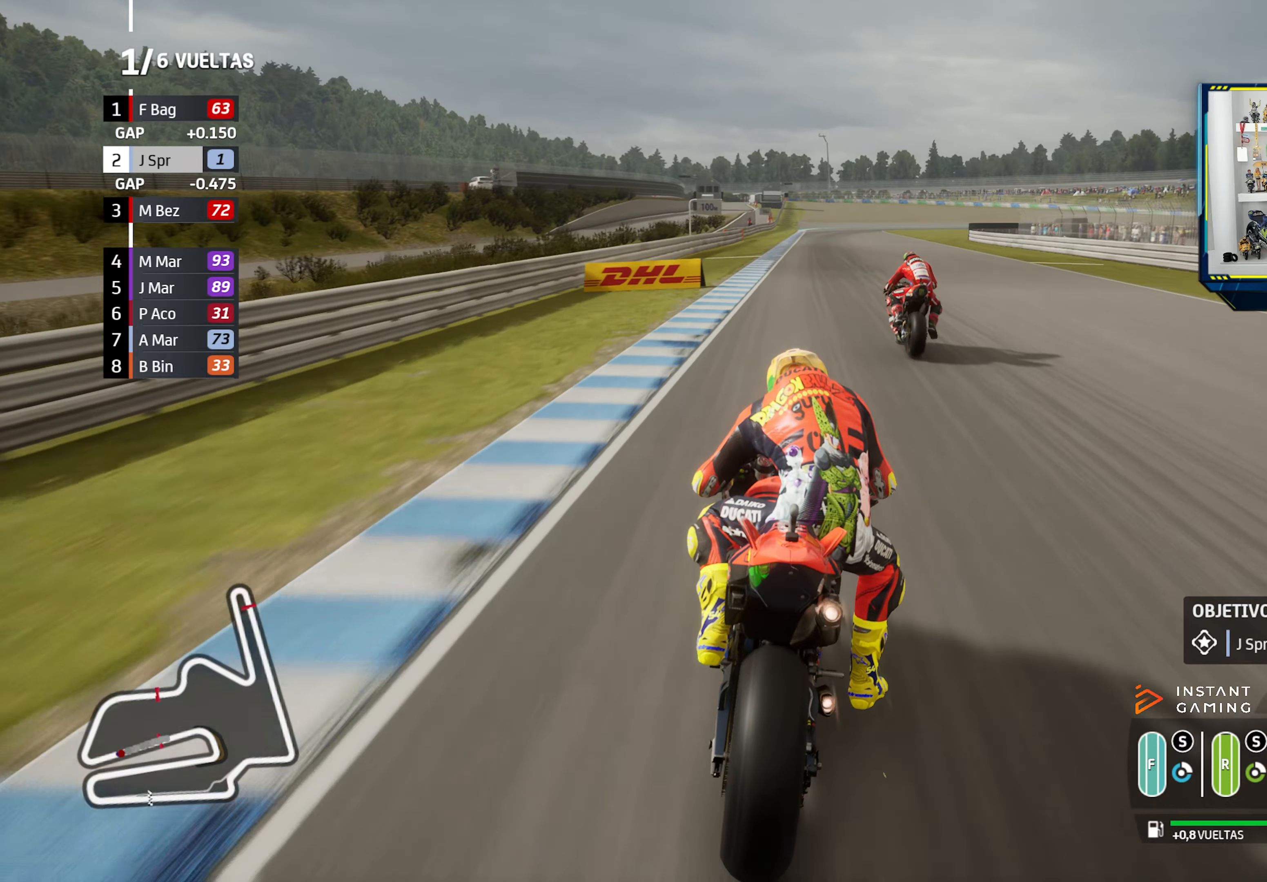
{"buttons": ["L2"], "left_stick": "down-right", "right_stick": "center", "events": [[133, "CROSS", "up"], [133, "SQUARE", "up"], [300, "left_stick", "down-right"], [400, "L2", "up"], [467, "L2", "down"]]}
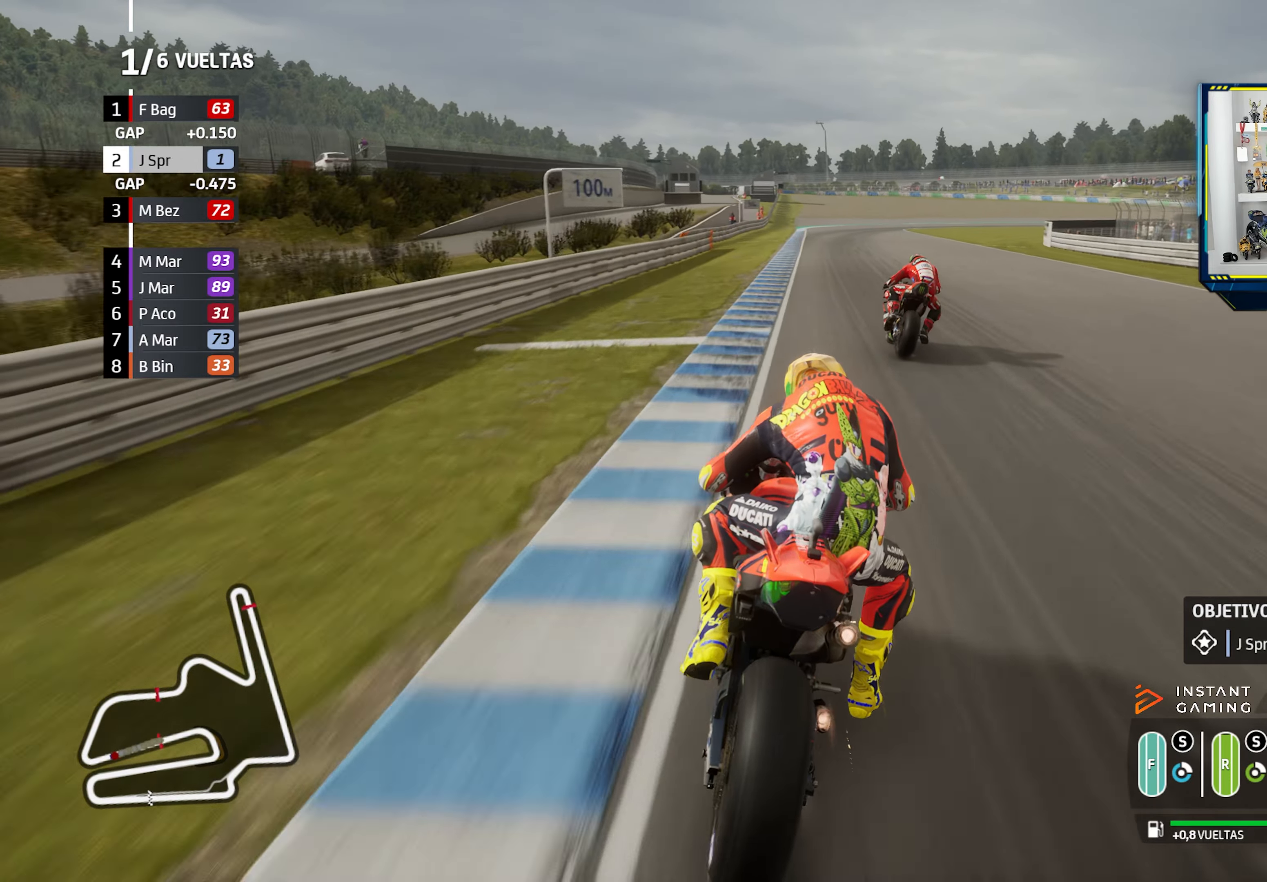
{"buttons": ["CROSS", "L2"], "left_stick": "down-right", "right_stick": "center", "events": [[84, "left_stick", "center"], [117, "L2", "up"], [184, "L2", "down"], [351, "left_stick", "down-right"], [384, "CROSS", "down"]]}
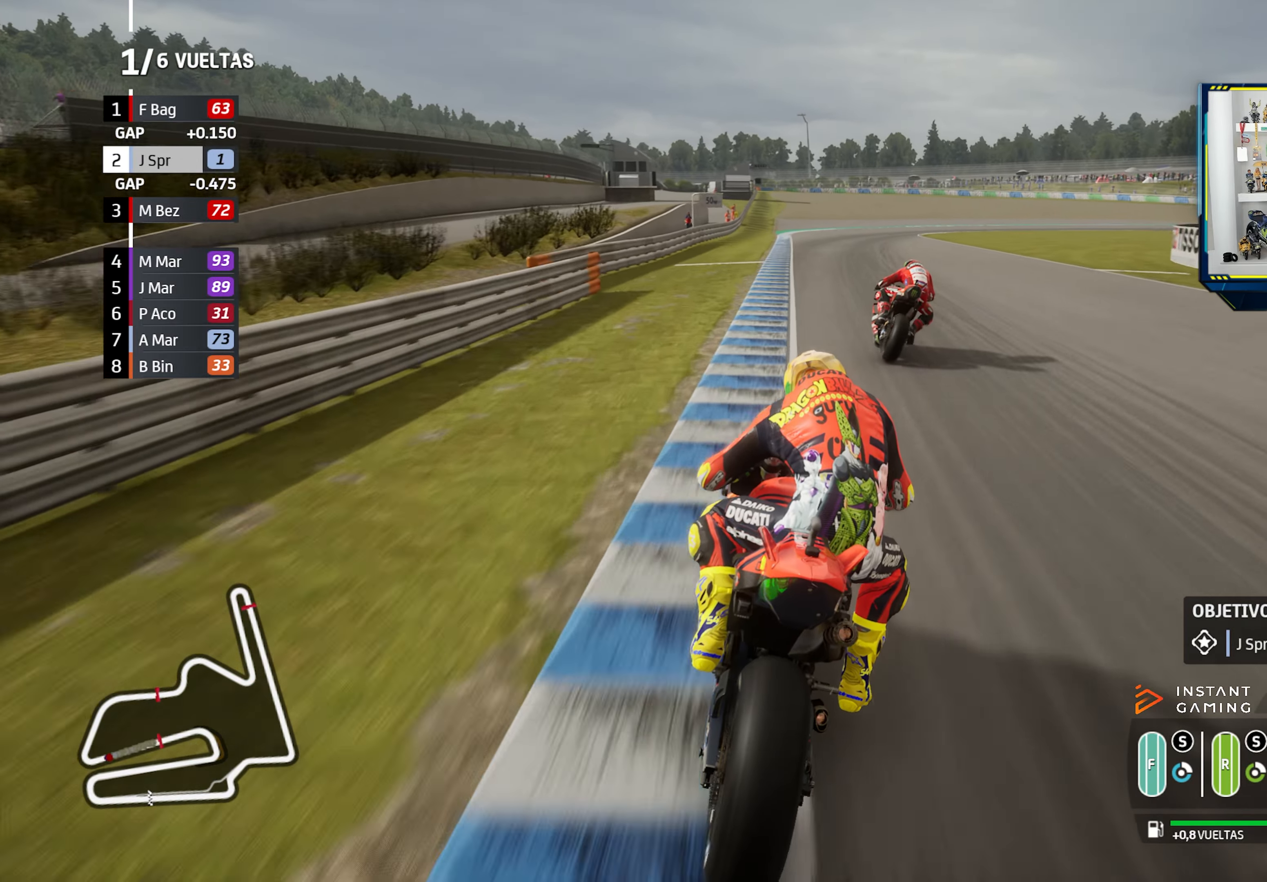
{"buttons": ["L2"], "left_stick": "right", "right_stick": "center", "events": [[16, "CROSS", "up"], [117, "CROSS", "down"], [183, "left_stick", "right"], [217, "CROSS", "up"], [333, "CROSS", "down"], [434, "CROSS", "up"]]}